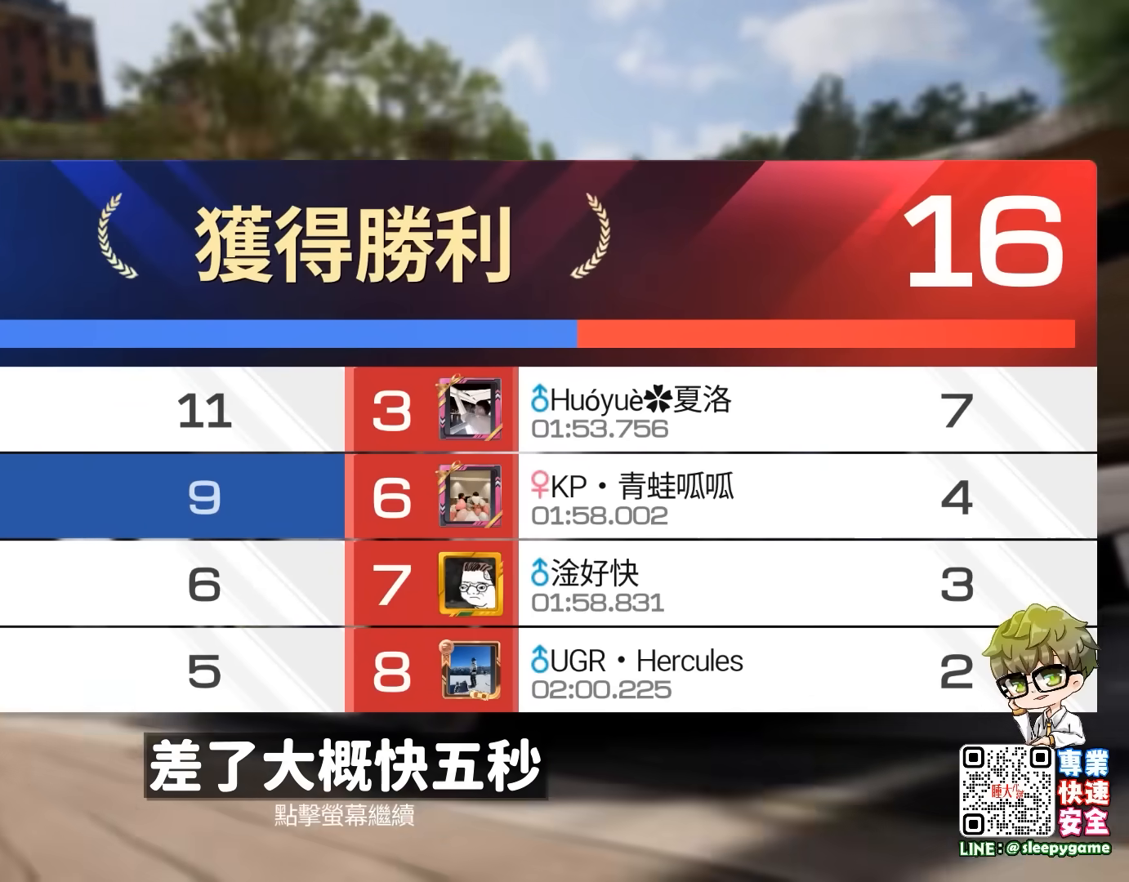
Gameplay with a controller (Xbox layout); each line is a JSON object with the inputs held at the frame after it. "events" lists button and stick changes between this image and that frame as [ms after this image, input, new state], when the widget could be followed in between. Not read: right_stick.
{"buttons": ["R2"], "left_stick": "center"}
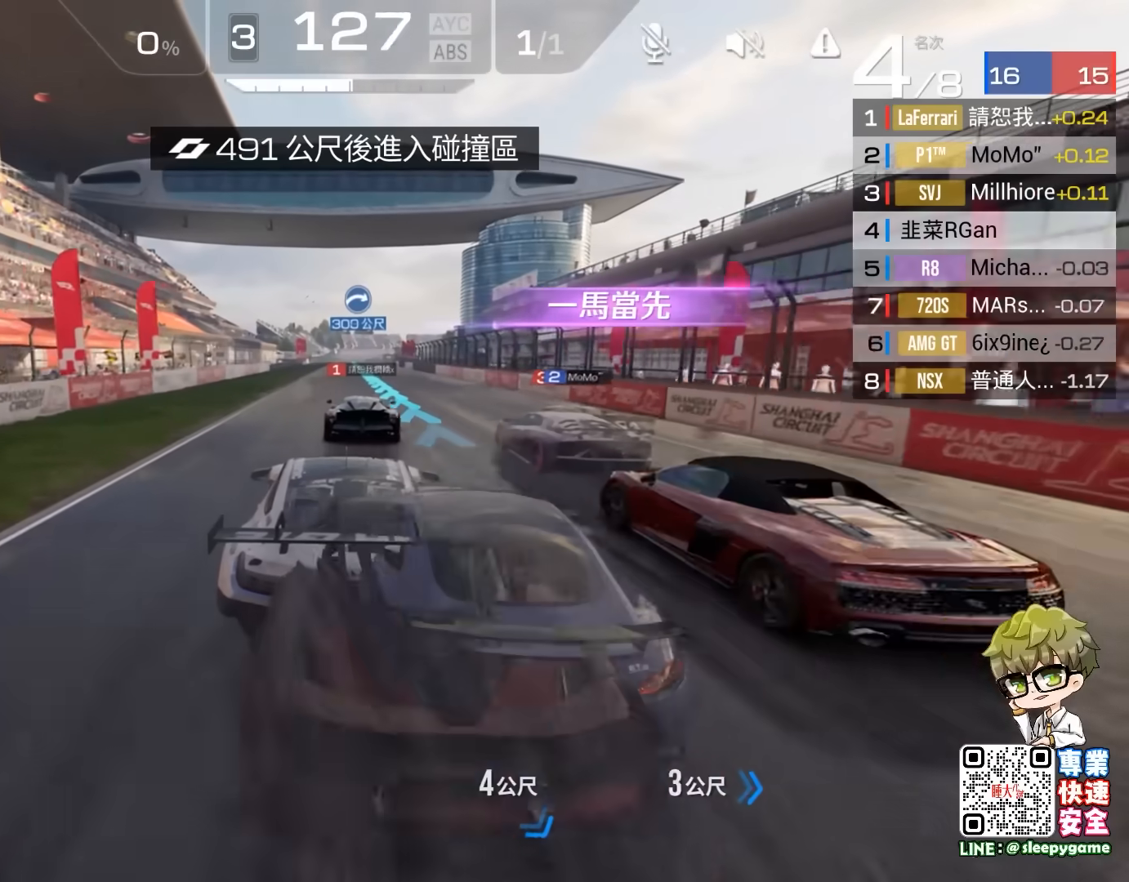
{"buttons": ["R2"], "left_stick": "center", "events": []}
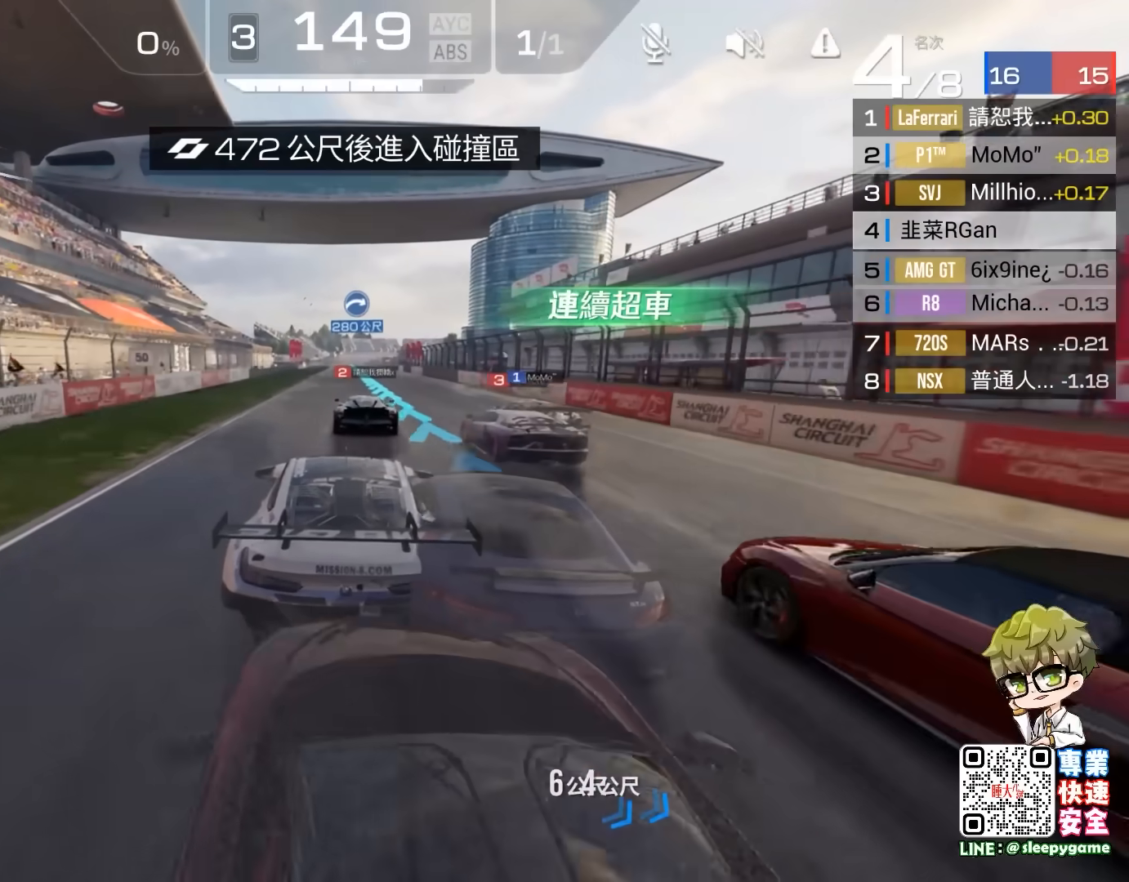
{"buttons": ["R2"], "left_stick": "center", "events": []}
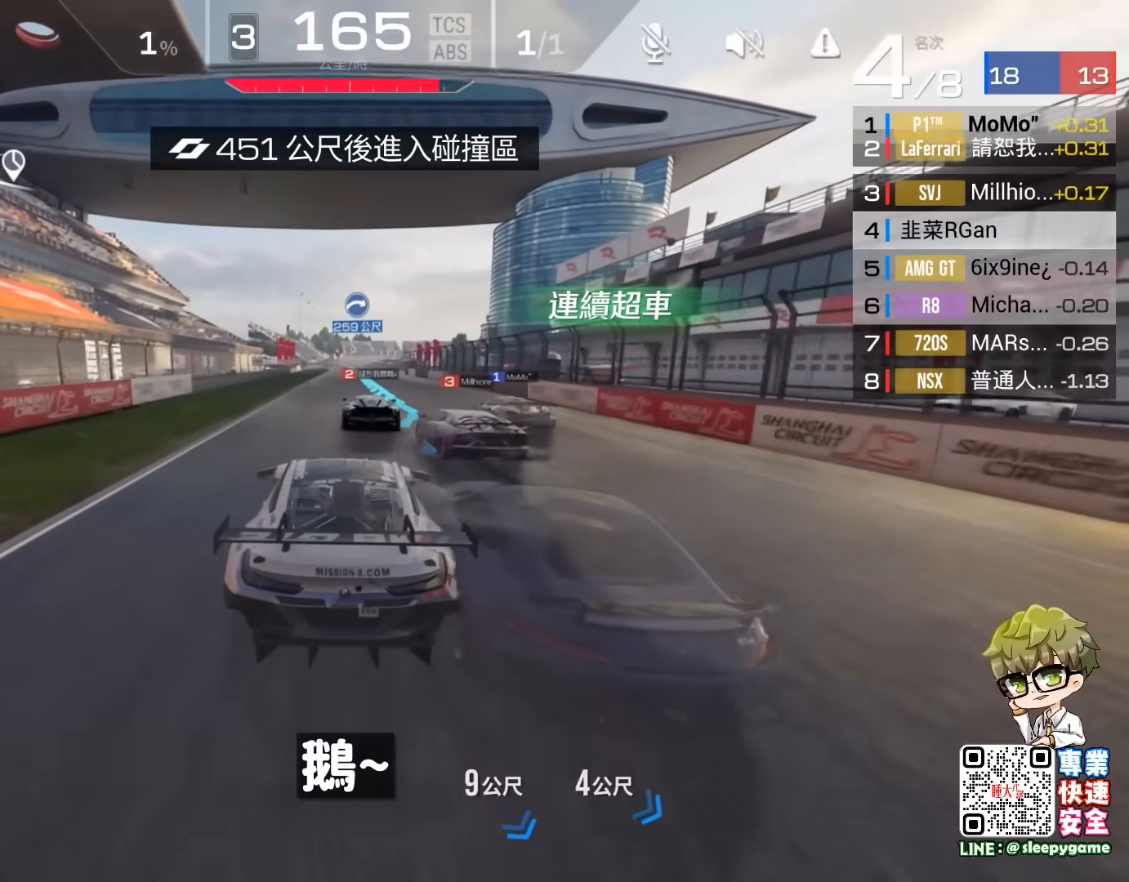
{"buttons": ["R2"], "left_stick": "center", "events": []}
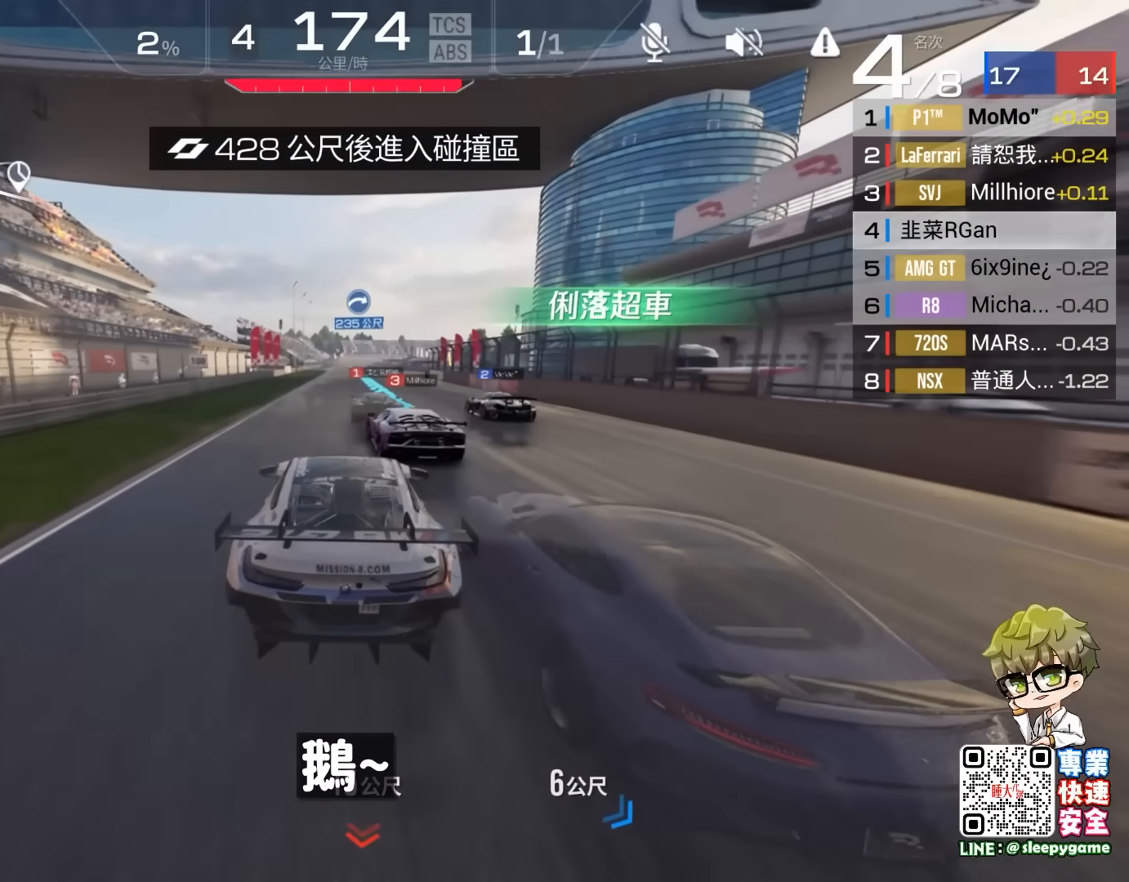
{"buttons": ["R2"], "left_stick": "center", "events": []}
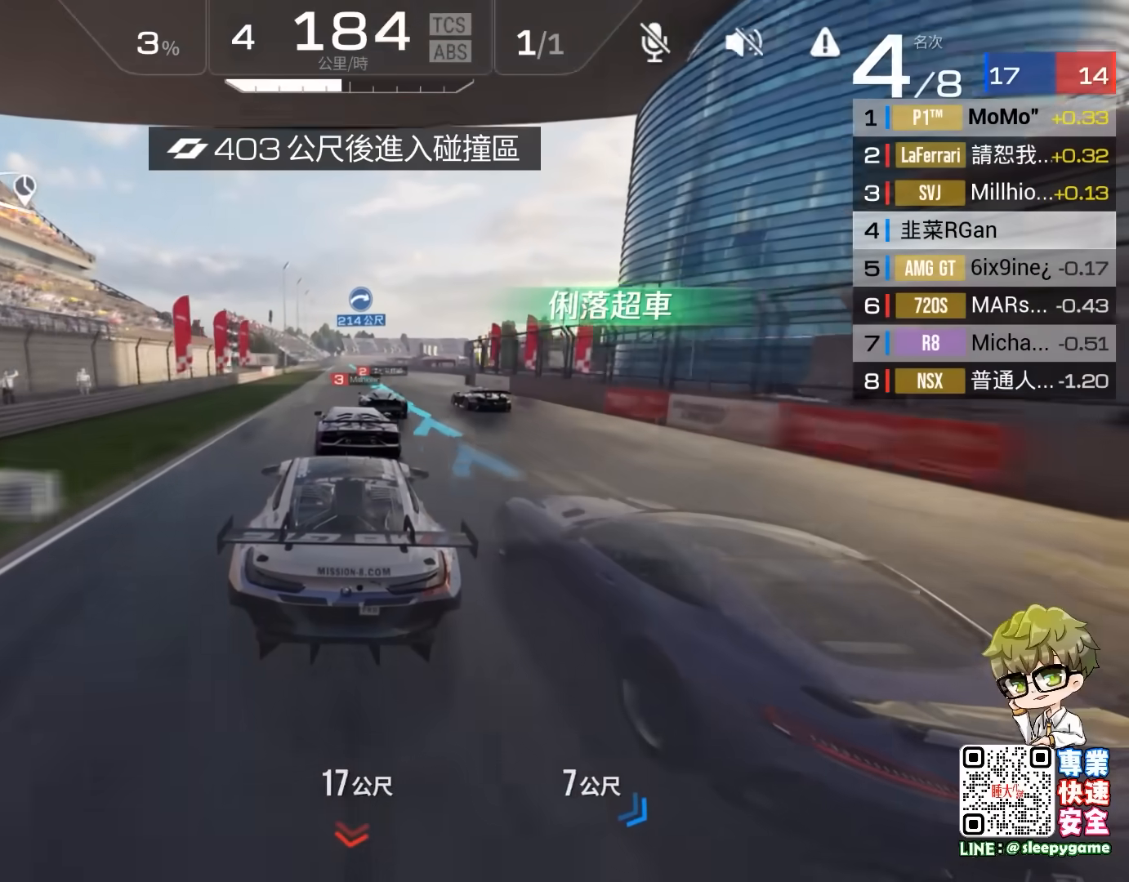
{"buttons": ["R2"], "left_stick": "center", "events": []}
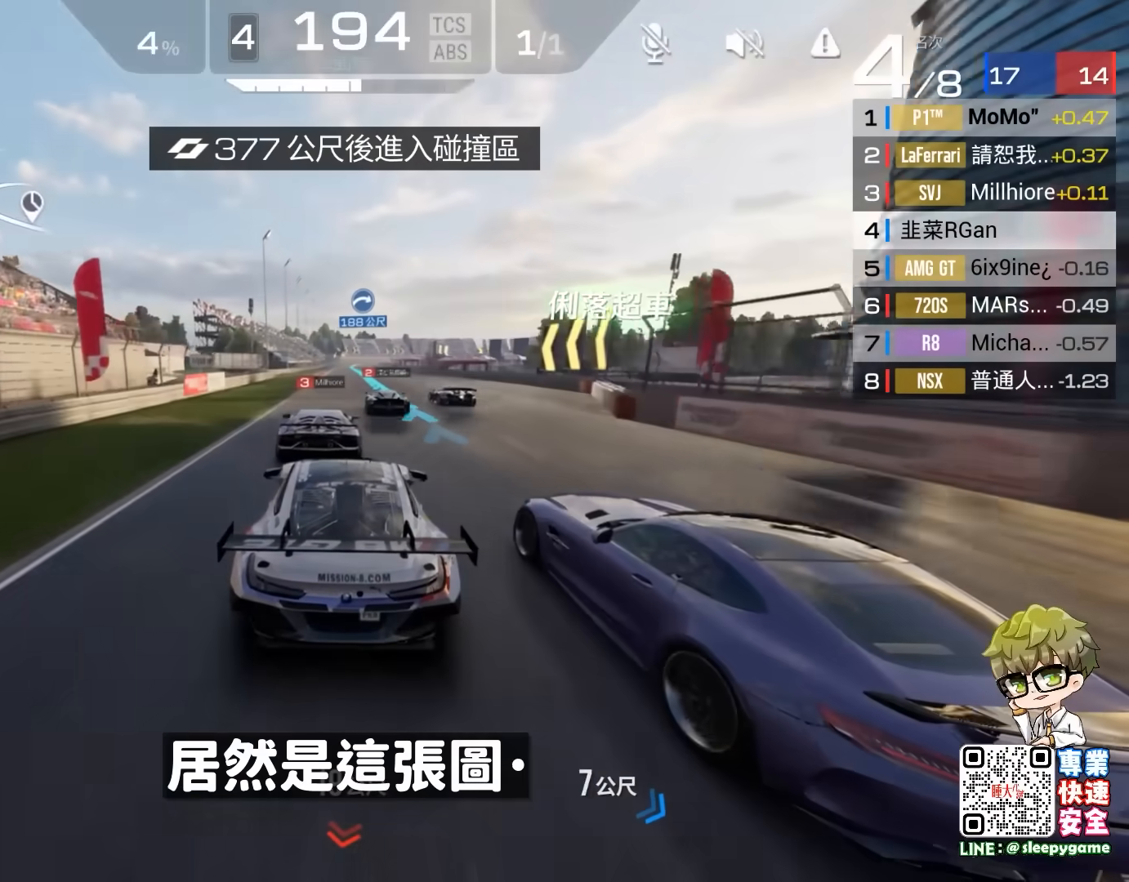
{"buttons": ["R2"], "left_stick": "center", "events": []}
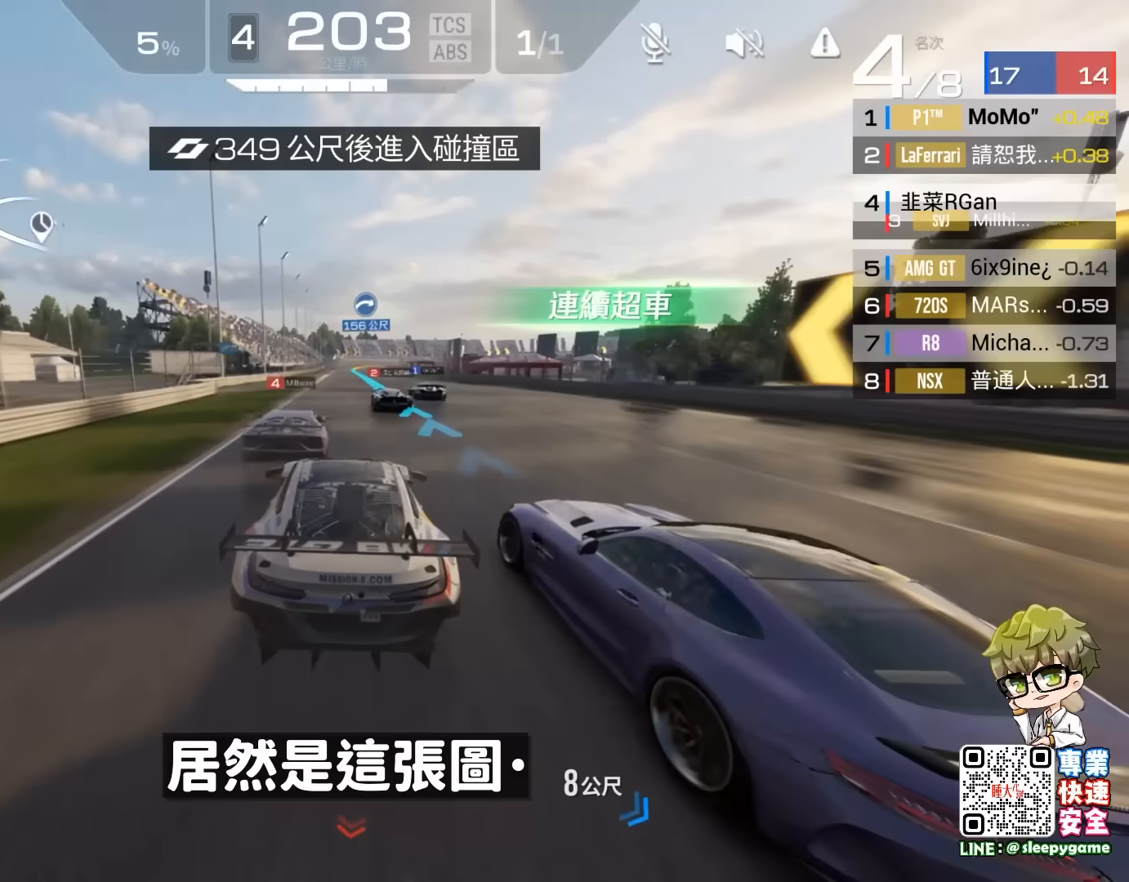
{"buttons": ["R2"], "left_stick": "left", "events": [[450, "left_stick", "left"]]}
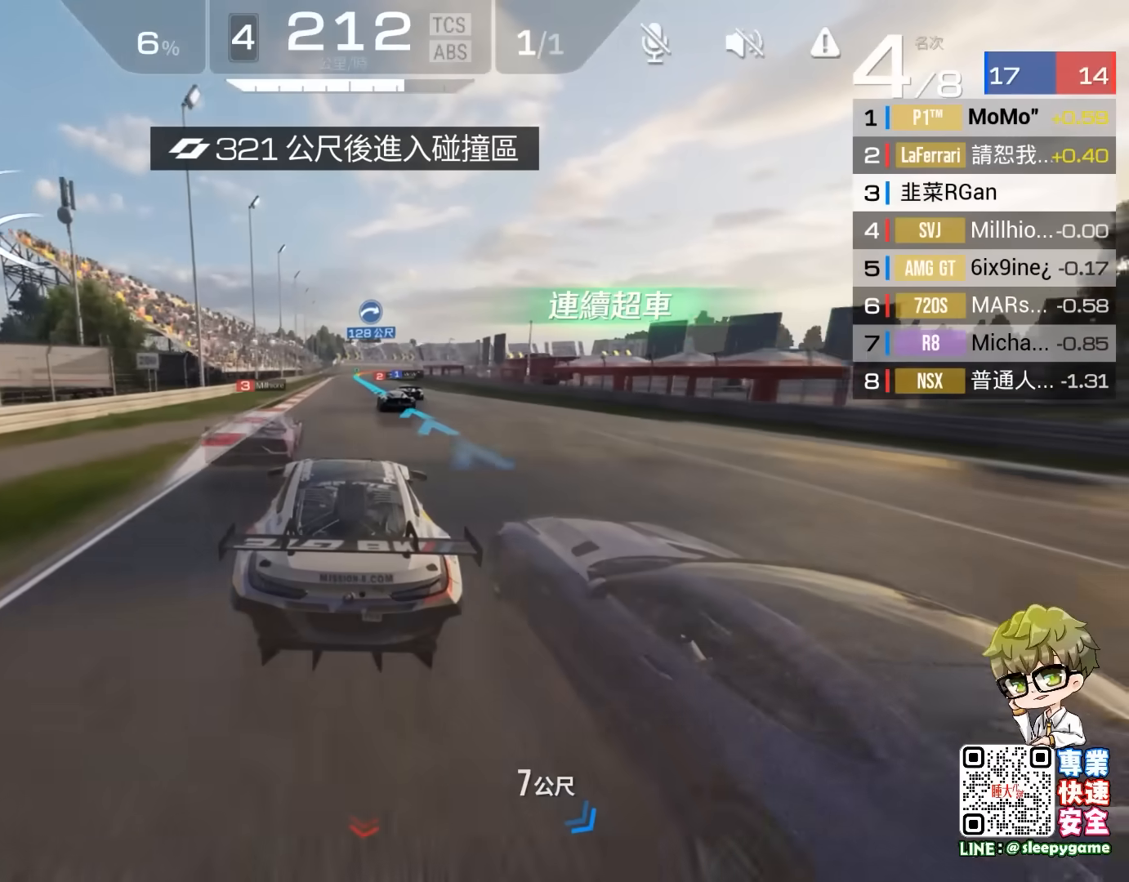
{"buttons": ["R2"], "left_stick": "center", "events": [[50, "left_stick", "center"]]}
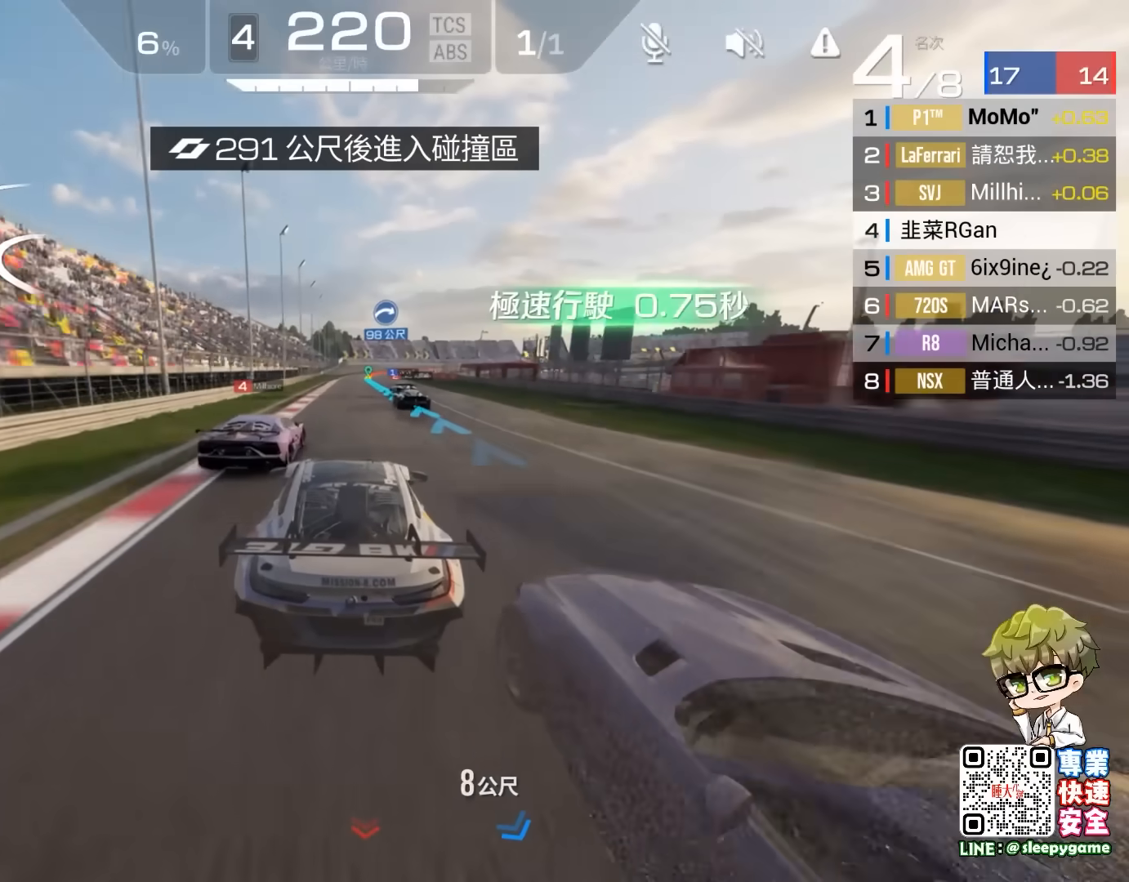
{"buttons": ["R2"], "left_stick": "center", "events": []}
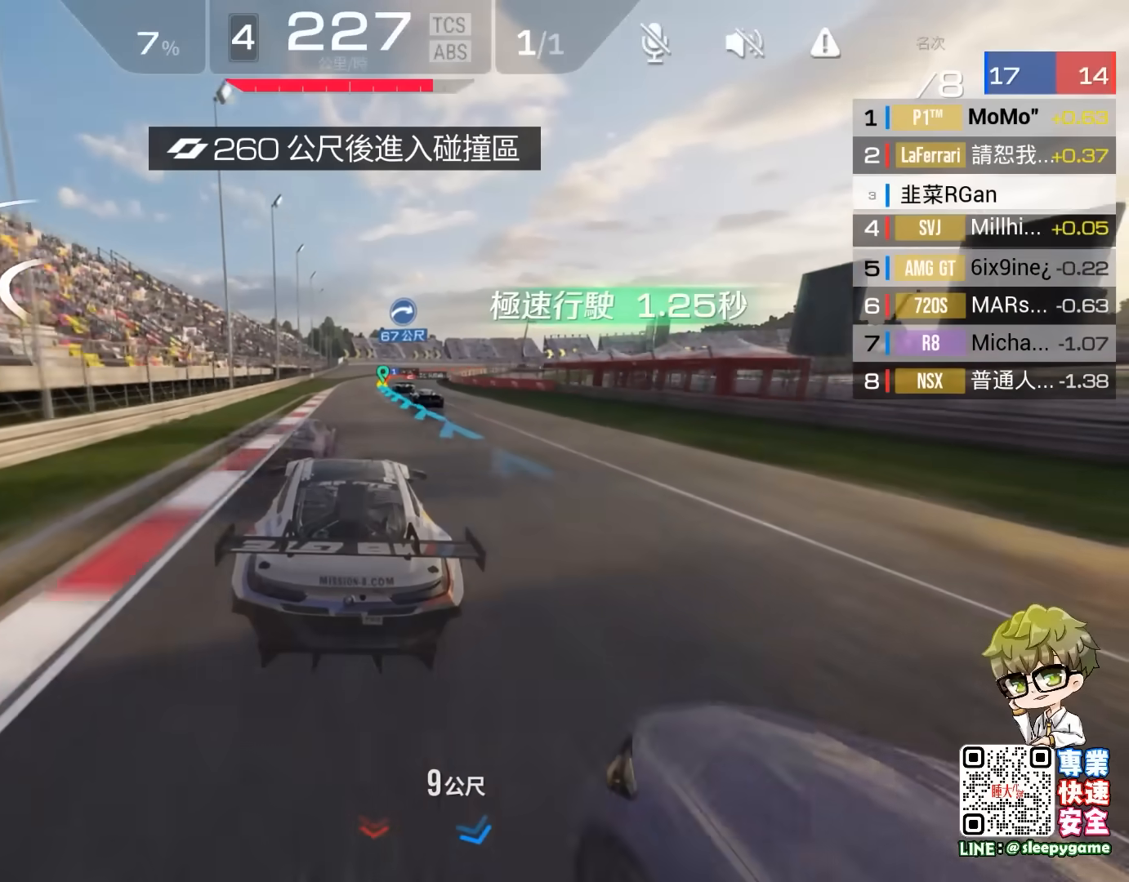
{"buttons": ["R2"], "left_stick": "right", "events": [[83, "left_stick", "right"], [183, "left_stick", "center"], [283, "left_stick", "right"]]}
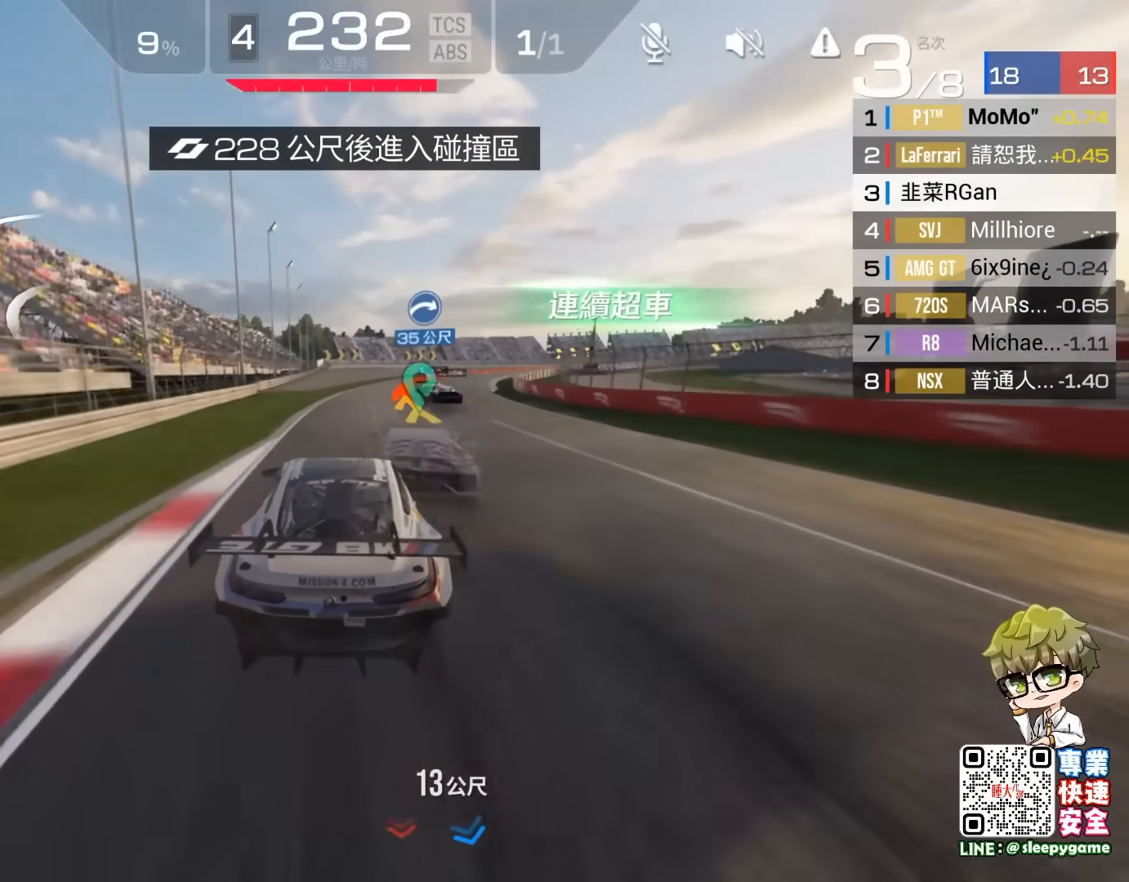
{"buttons": ["R2"], "left_stick": "center", "events": [[17, "A", "down"], [350, "A", "up"], [417, "left_stick", "center"]]}
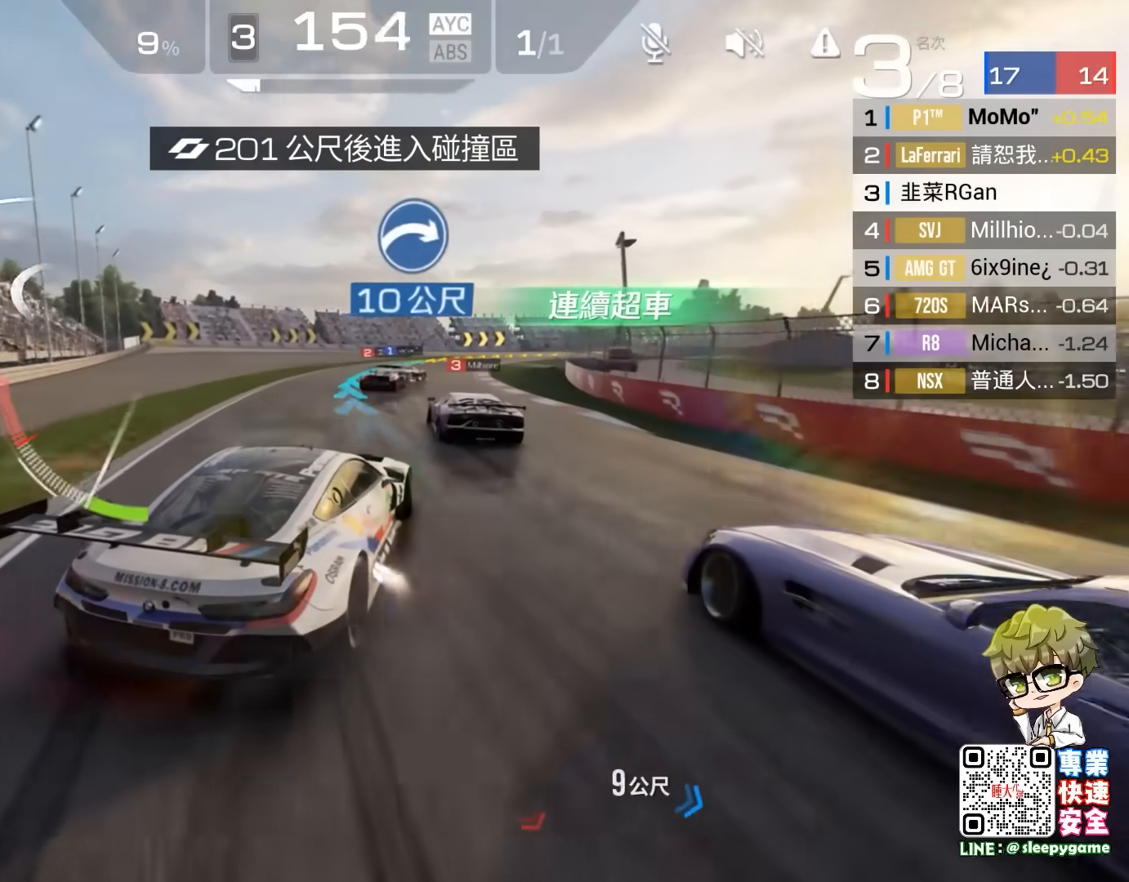
{"buttons": ["R2"], "left_stick": "center", "events": [[83, "left_stick", "right"], [167, "left_stick", "center"]]}
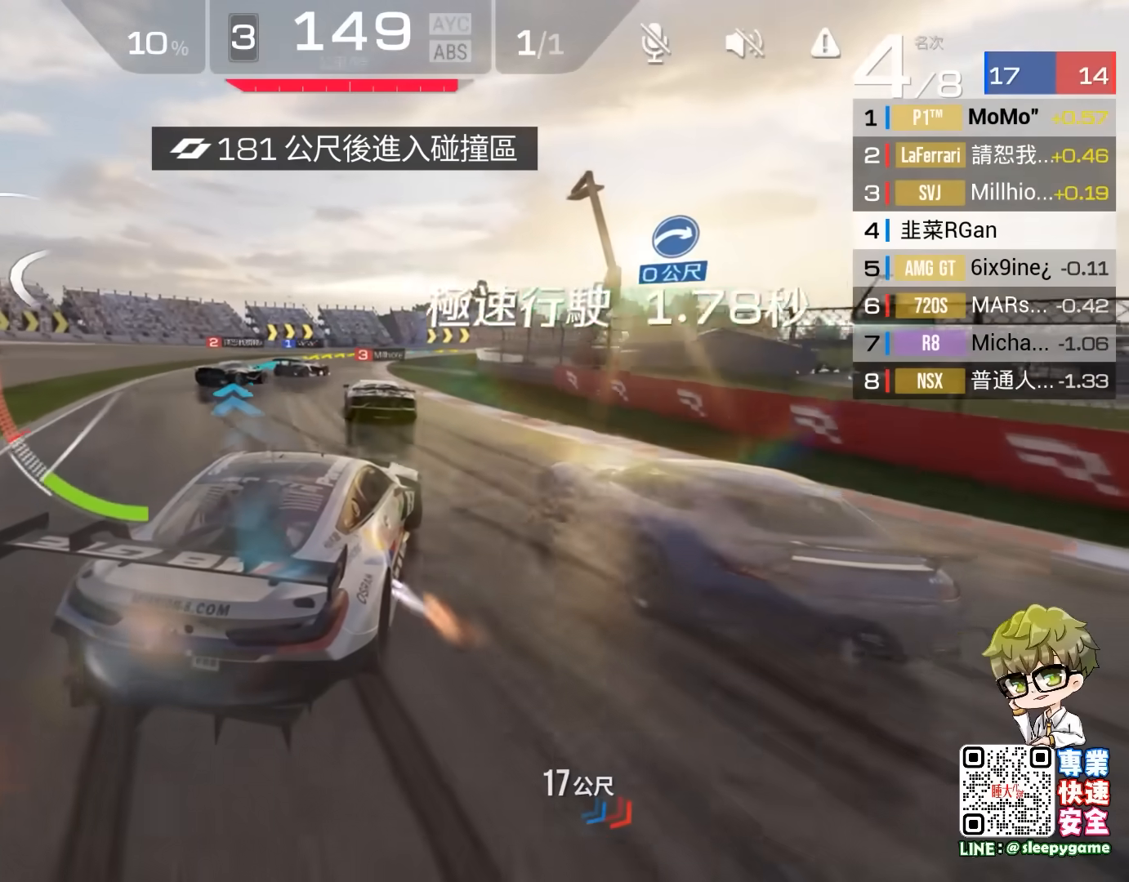
{"buttons": ["R2"], "left_stick": "right", "events": [[450, "left_stick", "right"]]}
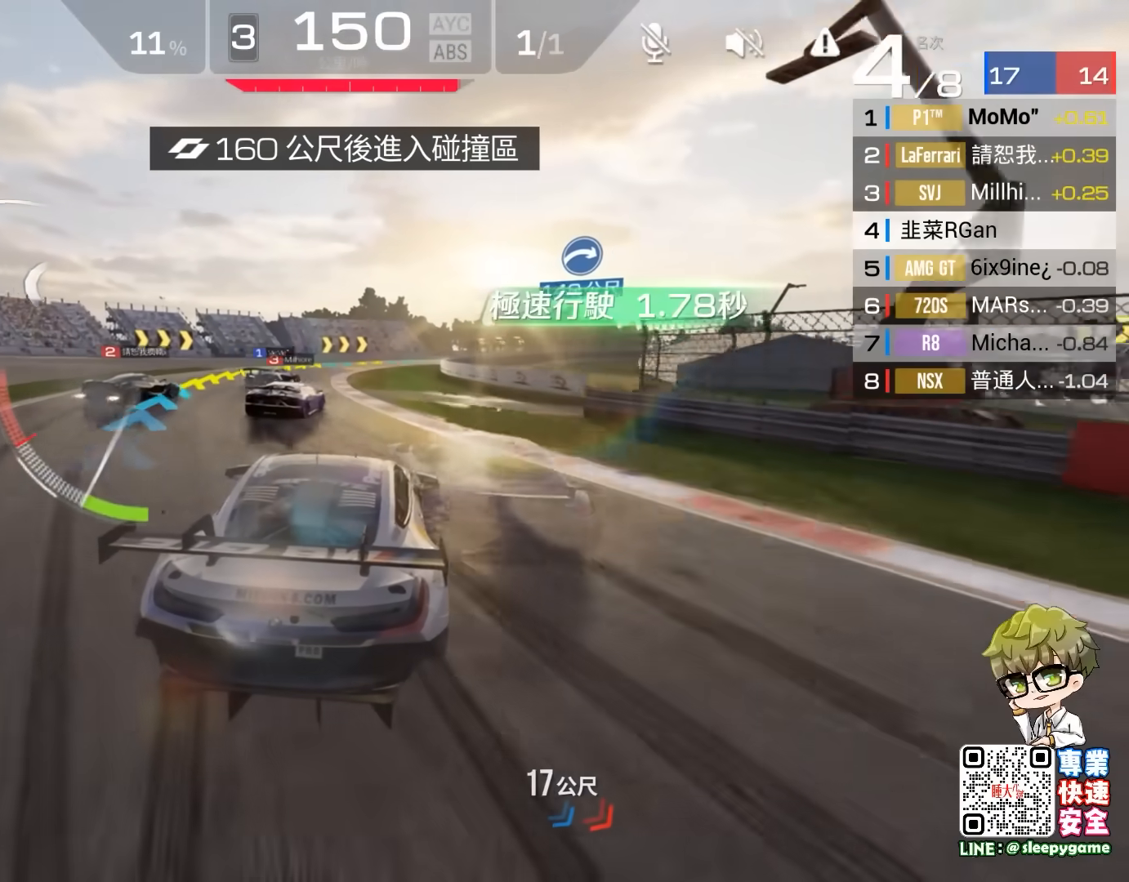
{"buttons": ["R2"], "left_stick": "right", "events": [[83, "left_stick", "center"], [383, "left_stick", "right"]]}
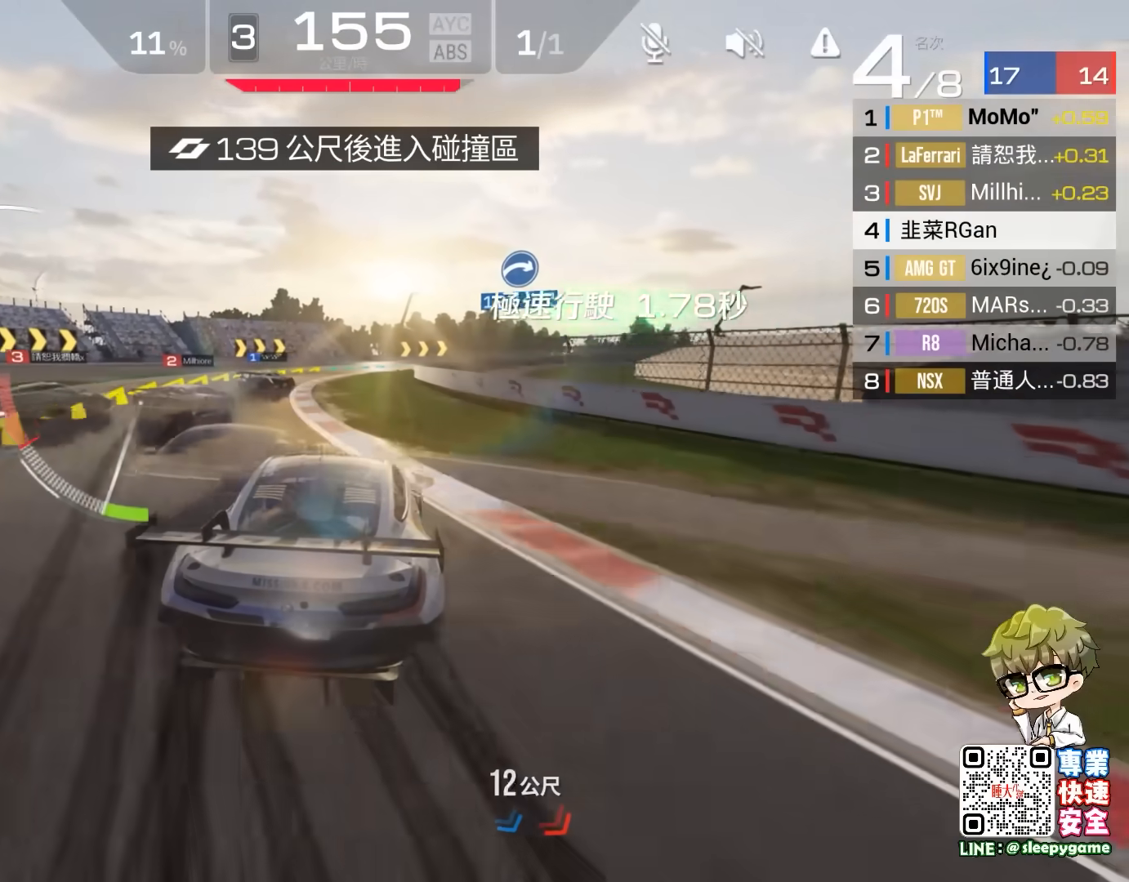
{"buttons": ["R2"], "left_stick": "right", "events": [[17, "left_stick", "center"], [417, "left_stick", "right"]]}
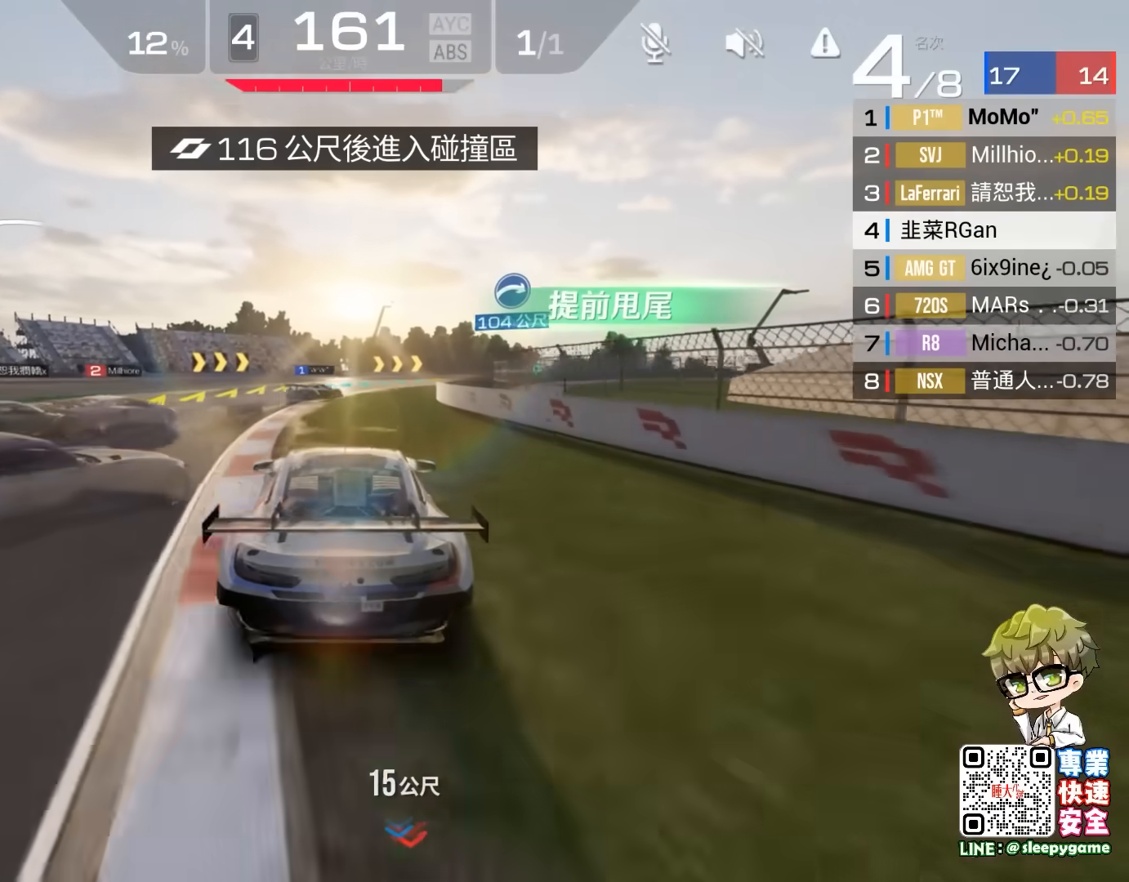
{"buttons": ["R2"], "left_stick": "center", "events": [[83, "A", "down"], [383, "A", "up"], [450, "left_stick", "center"]]}
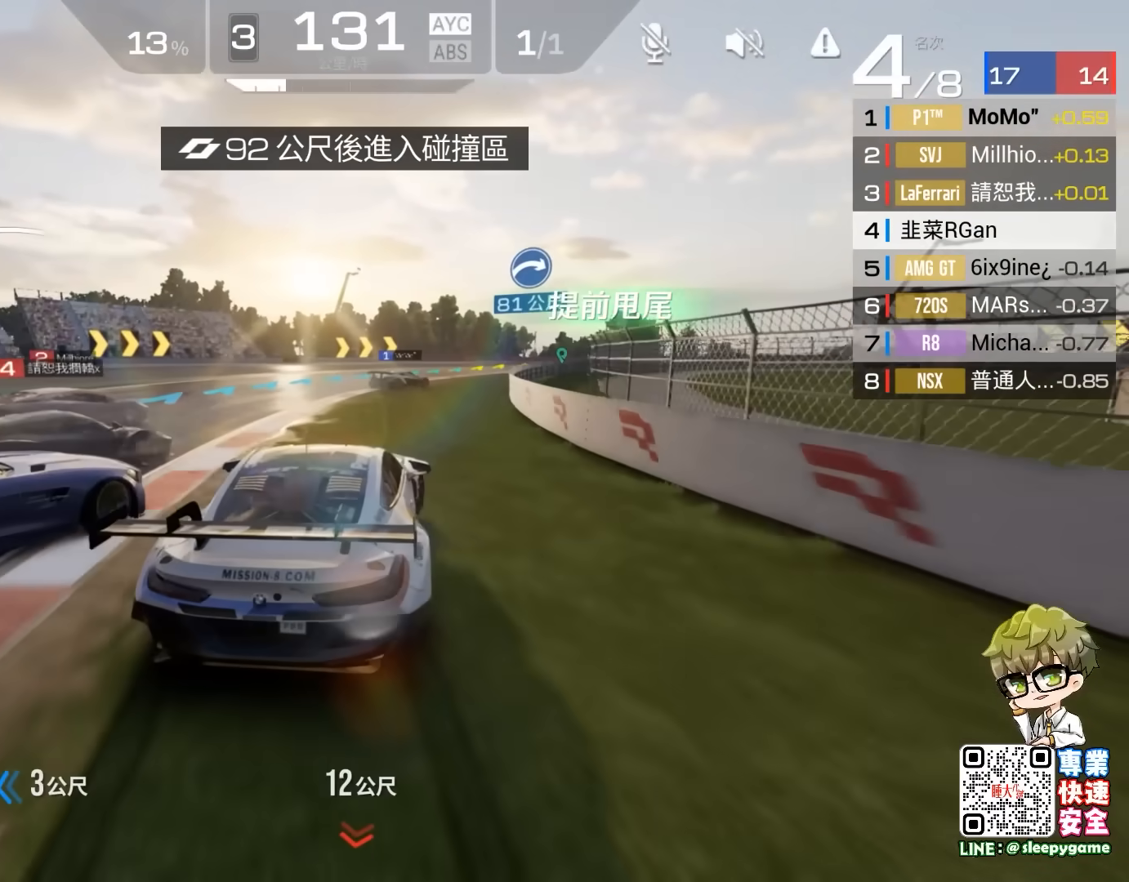
{"buttons": ["R2"], "left_stick": "center", "events": [[50, "left_stick", "right"], [250, "left_stick", "center"], [317, "left_stick", "right"], [450, "left_stick", "center"]]}
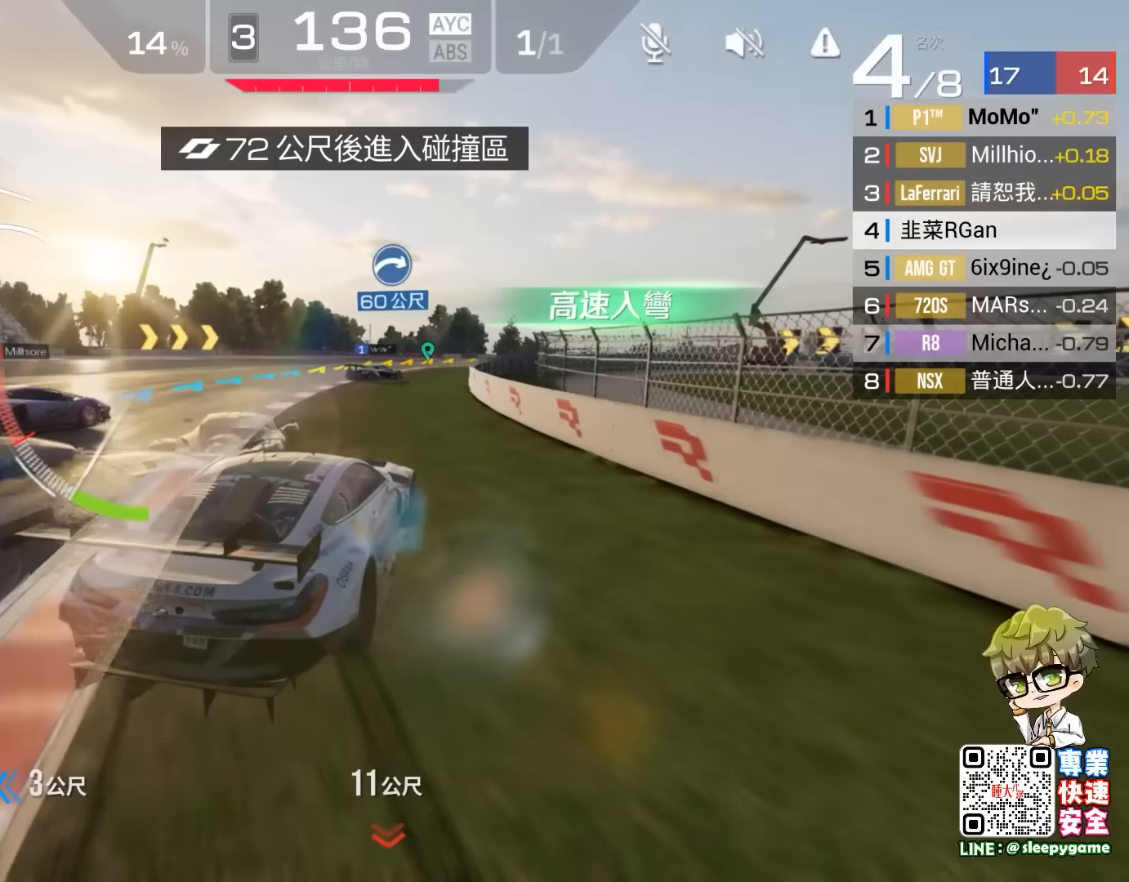
{"buttons": ["R2"], "left_stick": "center", "events": [[350, "left_stick", "right"], [450, "left_stick", "center"]]}
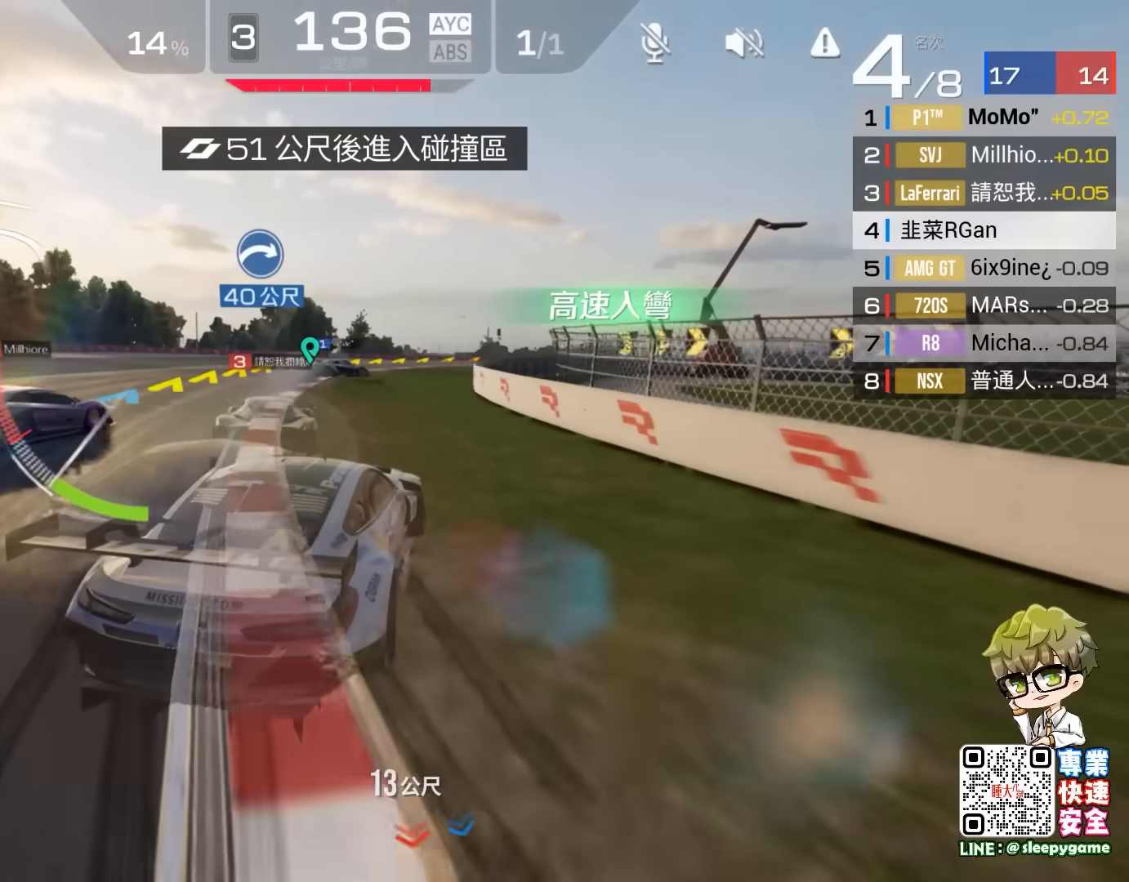
{"buttons": ["R2"], "left_stick": "right", "events": [[50, "left_stick", "right"], [150, "left_stick", "center"], [483, "left_stick", "right"]]}
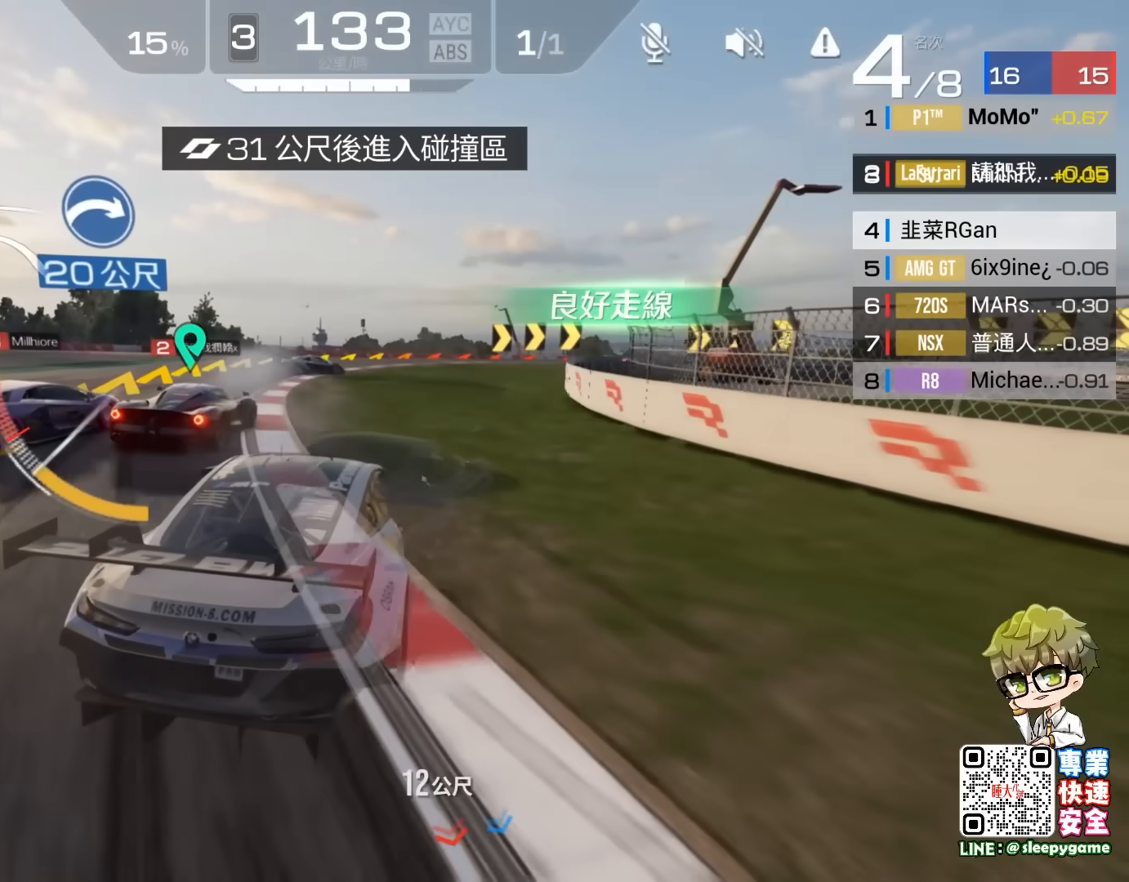
{"buttons": ["R2"], "left_stick": "right", "events": [[117, "left_stick", "center"], [217, "A", "down"], [250, "left_stick", "right"], [350, "left_stick", "center"], [383, "A", "up"], [483, "left_stick", "right"]]}
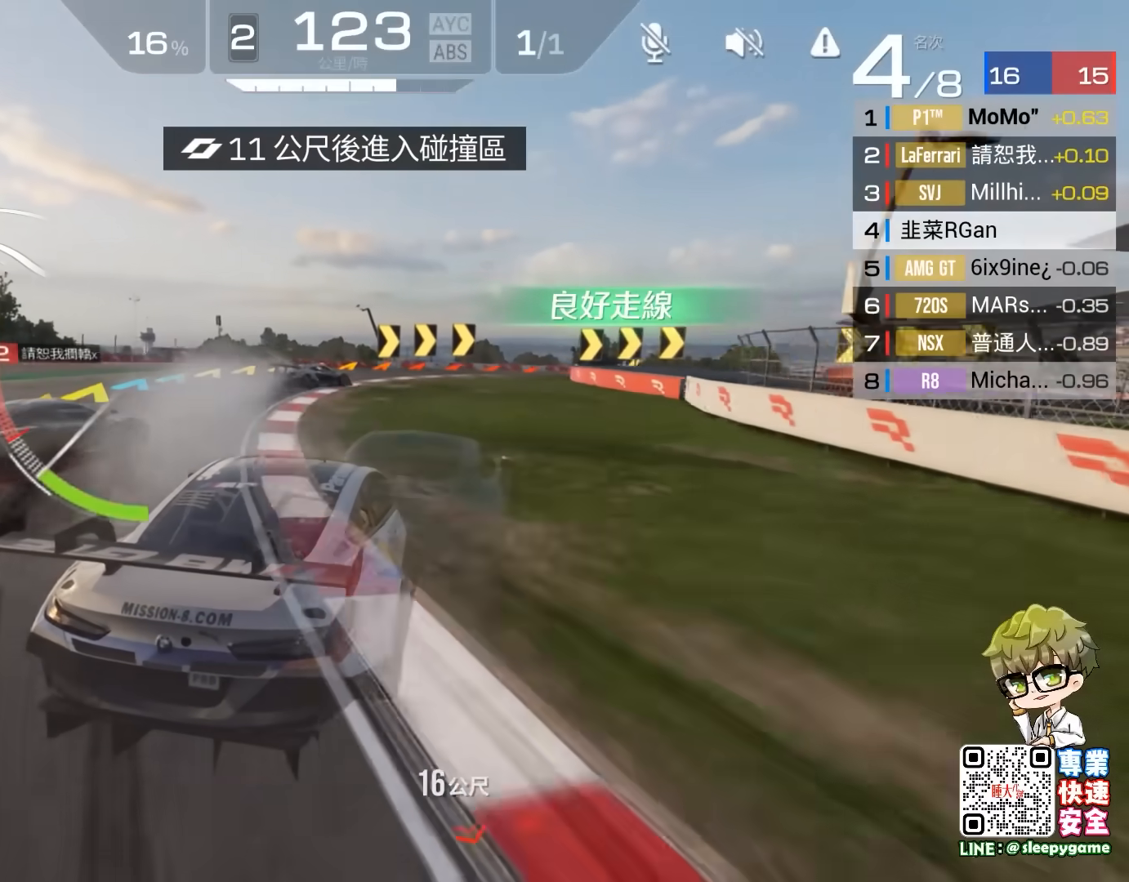
{"buttons": ["R2"], "left_stick": "right", "events": [[117, "left_stick", "center"], [217, "left_stick", "right"], [317, "left_stick", "center"], [467, "left_stick", "right"]]}
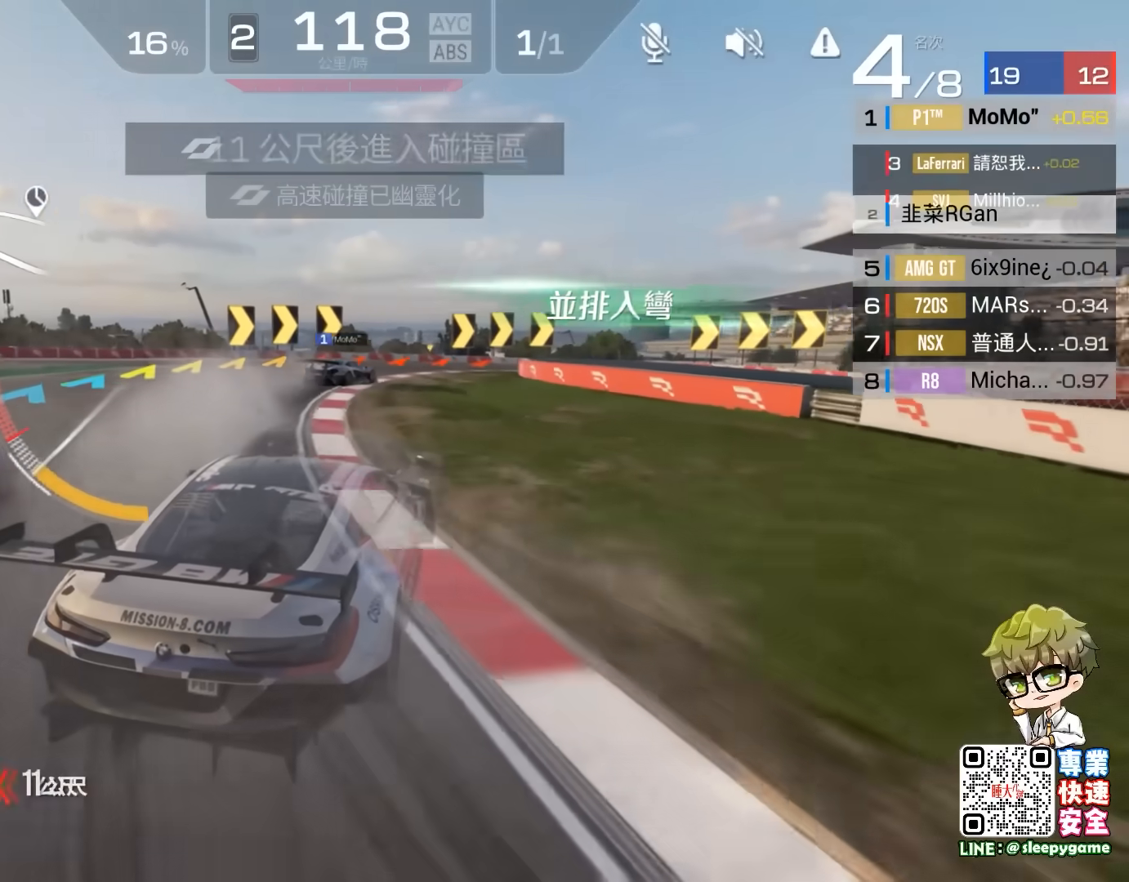
{"buttons": ["A", "R2"], "left_stick": "center", "events": [[67, "left_stick", "center"], [167, "left_stick", "right"], [200, "A", "down"], [267, "left_stick", "center"], [367, "left_stick", "right"], [467, "left_stick", "center"]]}